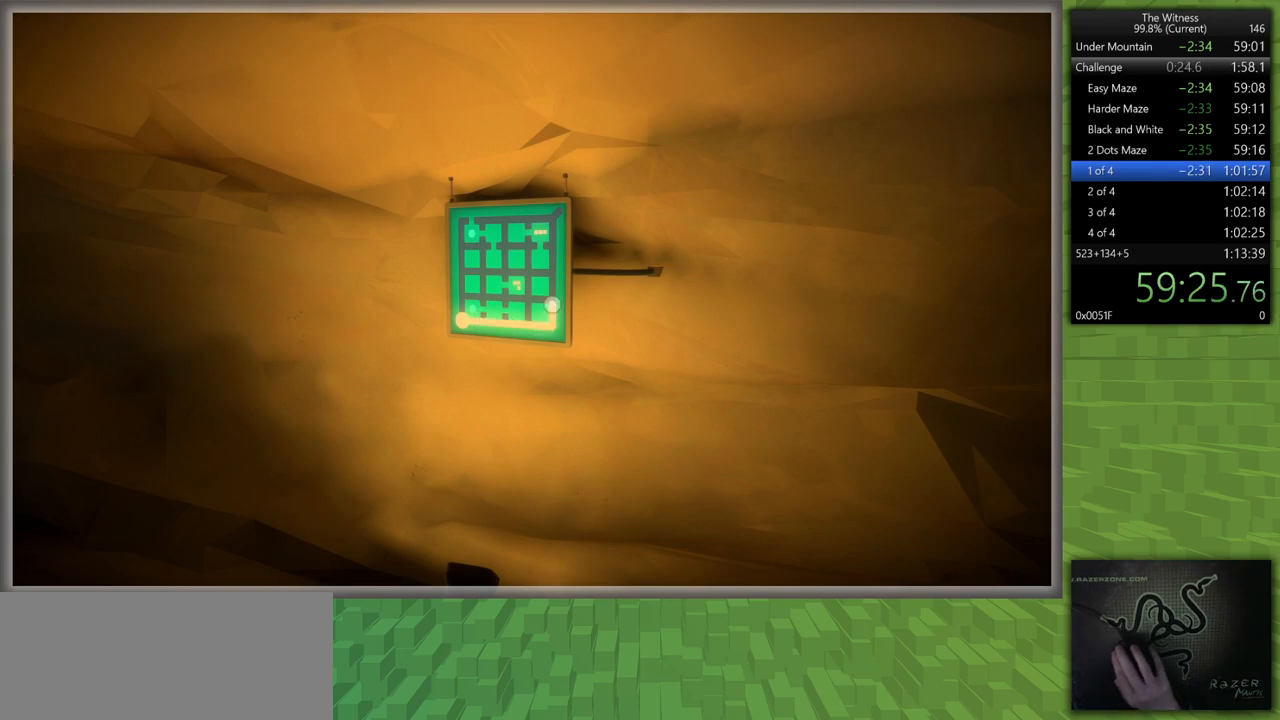
Gameplay with keyboard and mouse; each line is a JSON object with the keys and mouse buttons held at the frame after it. "events" lists presses ("down") and releases ("up") of "a", "d", "h", "i", "j", "k", "s", "shift", "space", "u", "w", "mouse_left" and "mouse_right" between this image and that frame as [ms after this image, input, new state], when the widget could be followed in between. "mouse_left", "mouse_right" = the "left", "right" buttons of the "mouse" list. No other keys are recorded. Mouse movement is not recorded.
{"keys": [], "mouse": [], "events": []}
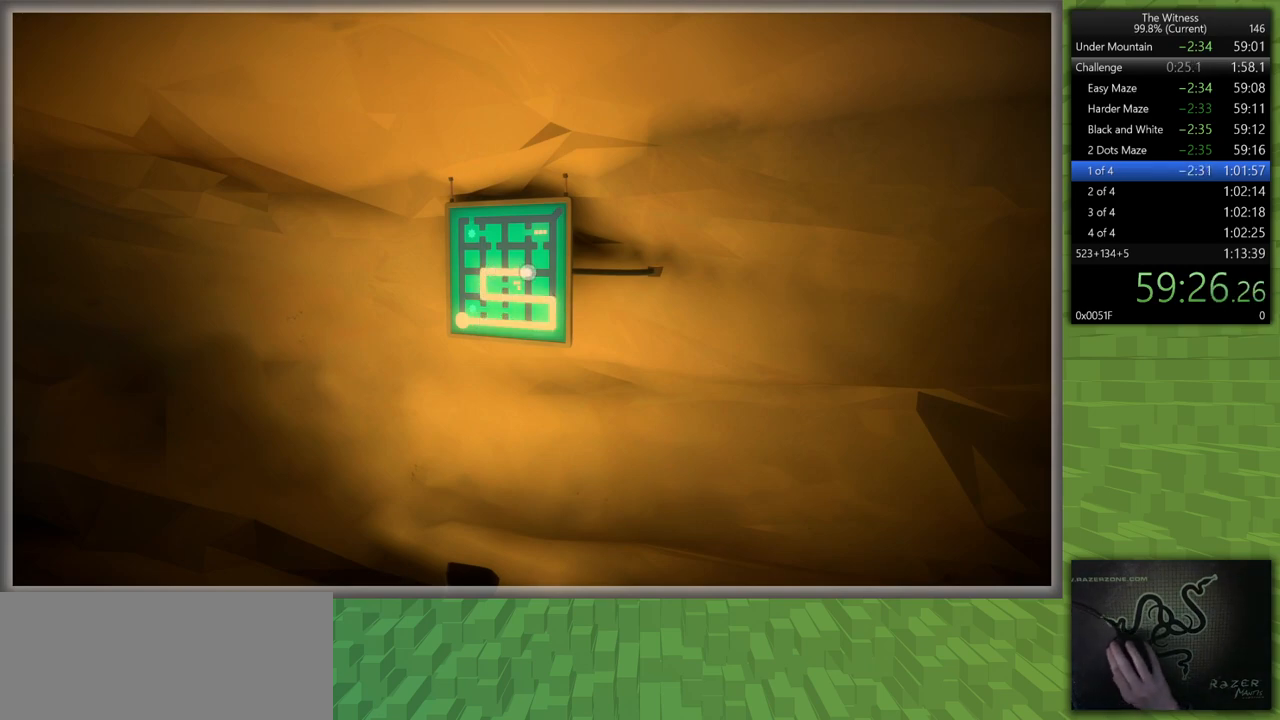
{"keys": [], "mouse": ["left"], "events": [[483, "mouse_left", "down"]]}
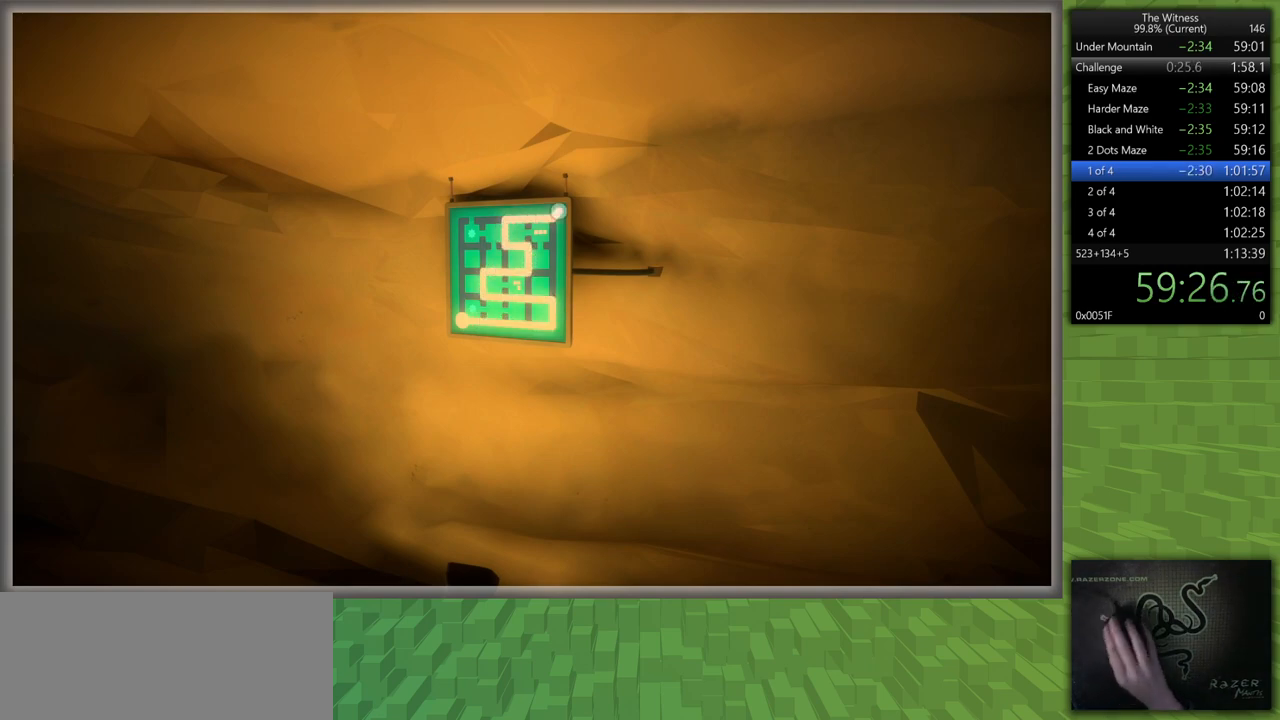
{"keys": ["d", "s", "shift"], "mouse": [], "events": [[33, "d", "down"], [33, "mouse_right", "down"], [33, "shift", "down"], [167, "mouse_left", "up"], [167, "mouse_right", "up"], [450, "s", "down"]]}
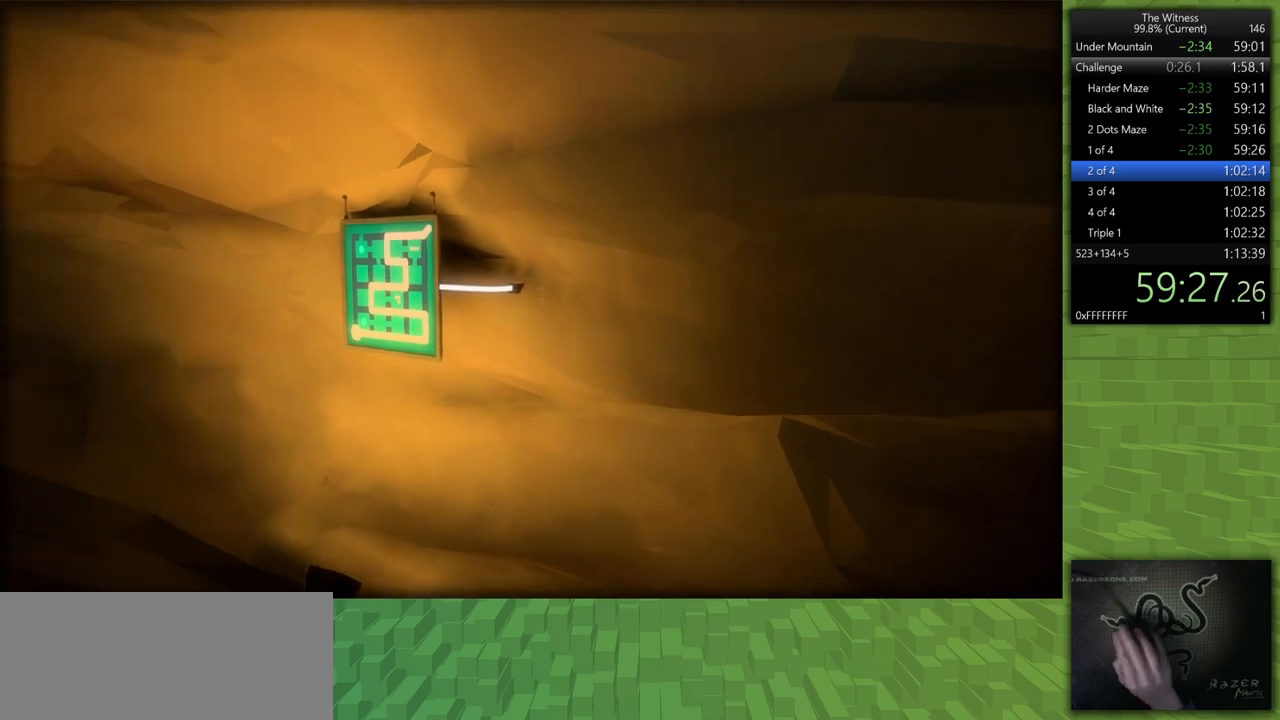
{"keys": ["s", "shift"], "mouse": [], "events": [[183, "d", "up"]]}
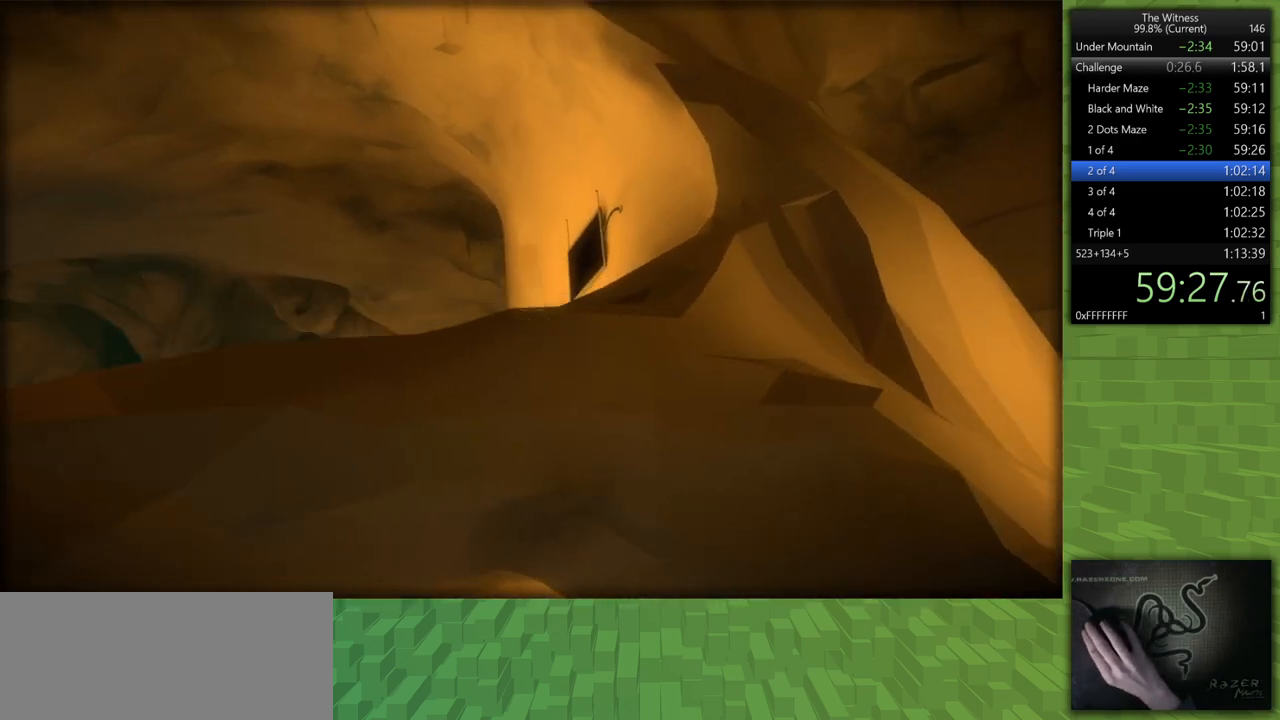
{"keys": ["d", "shift"], "mouse": [], "events": [[67, "d", "down"], [100, "s", "up"]]}
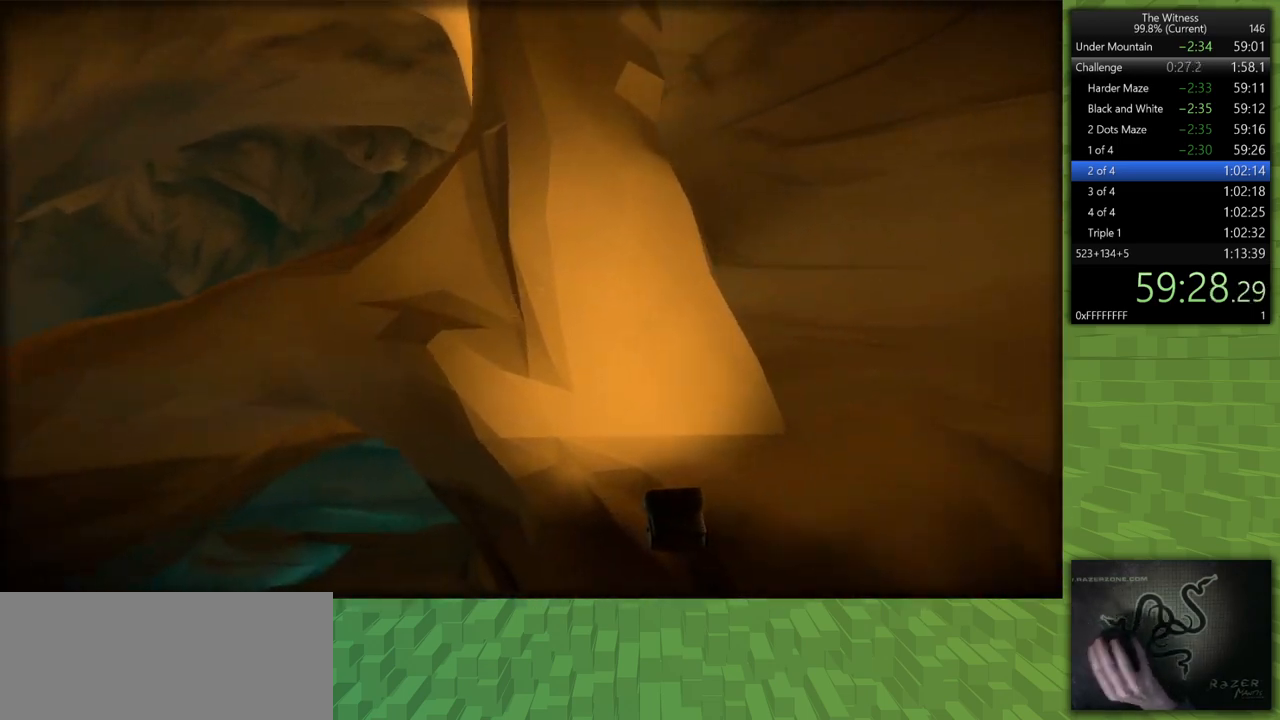
{"keys": ["a", "shift"], "mouse": [], "events": [[317, "a", "down"], [317, "d", "up"]]}
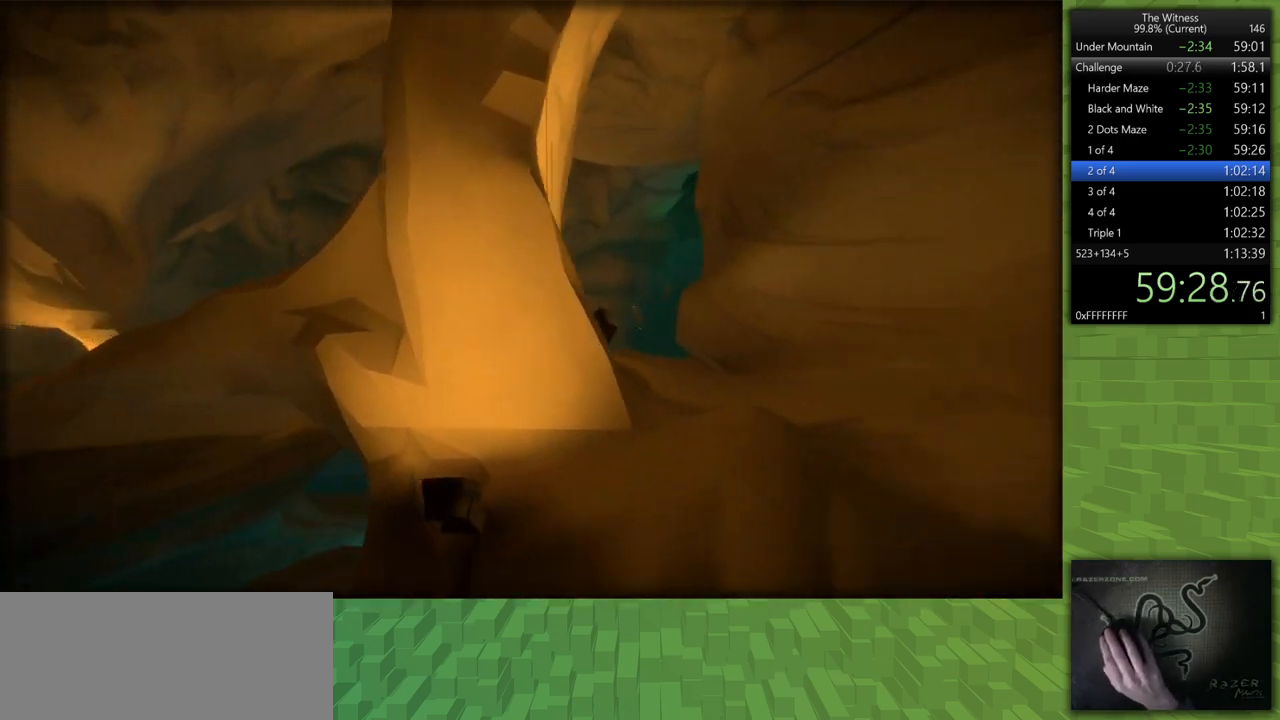
{"keys": ["shift", "w"], "mouse": [], "events": [[83, "w", "down"], [267, "a", "up"]]}
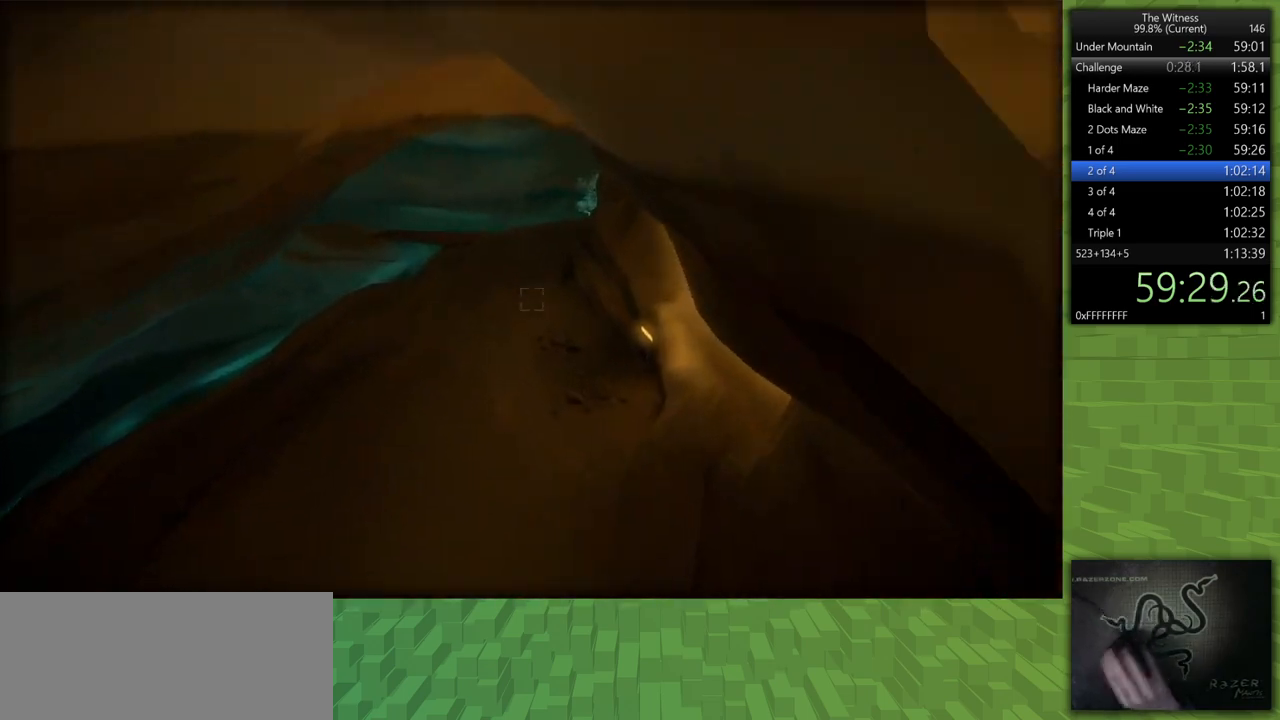
{"keys": ["shift", "w"], "mouse": [], "events": []}
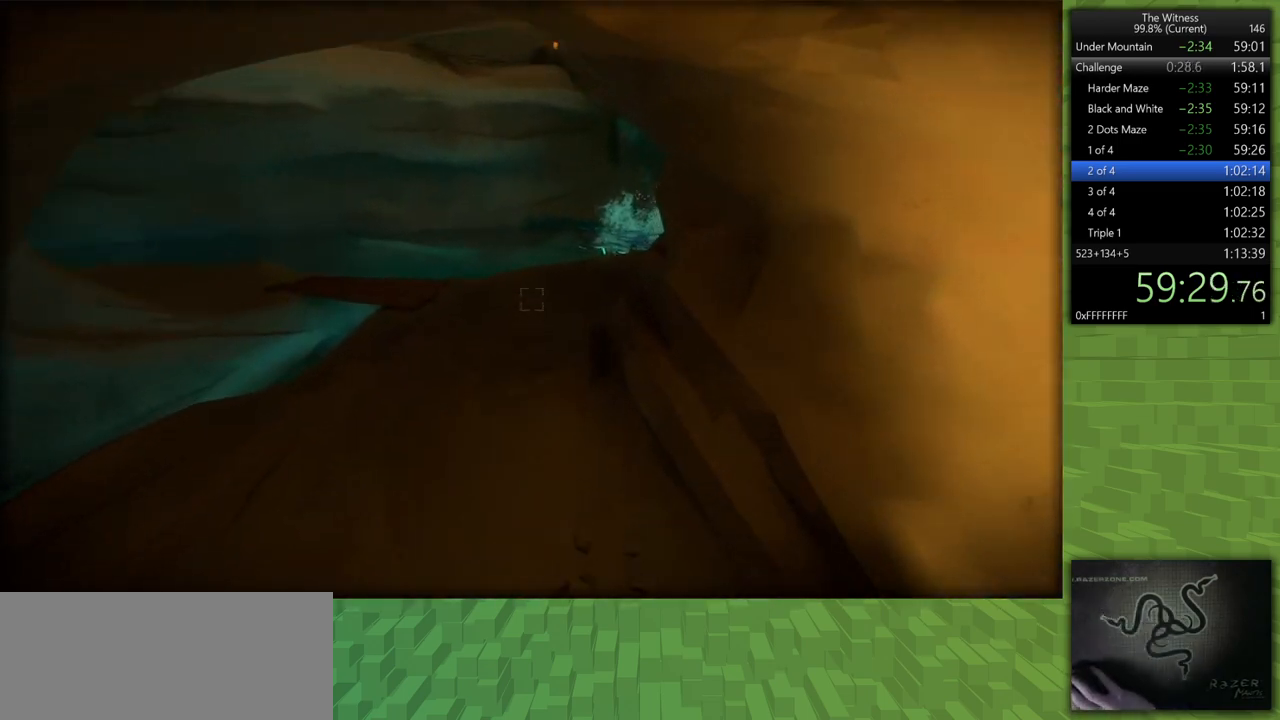
{"keys": ["a", "shift", "w"], "mouse": [], "events": [[217, "a", "down"]]}
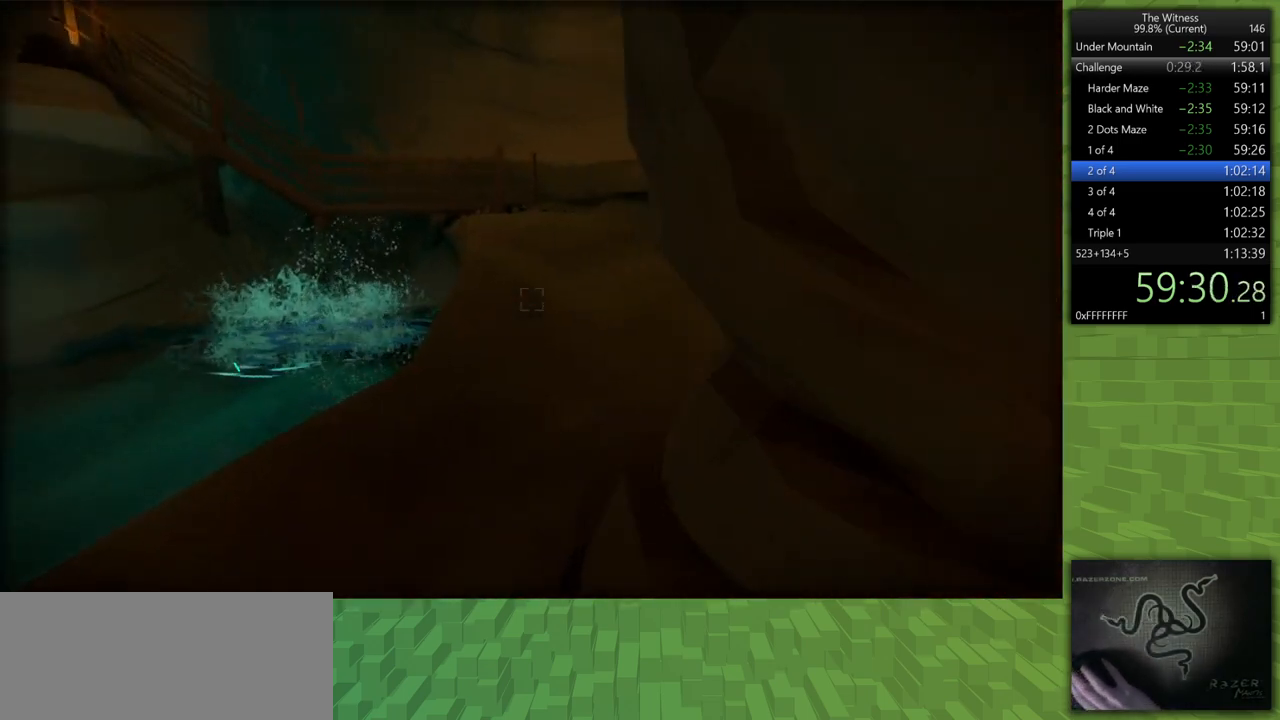
{"keys": ["a", "shift", "w"], "mouse": ["left"], "events": [[500, "mouse_left", "down"]]}
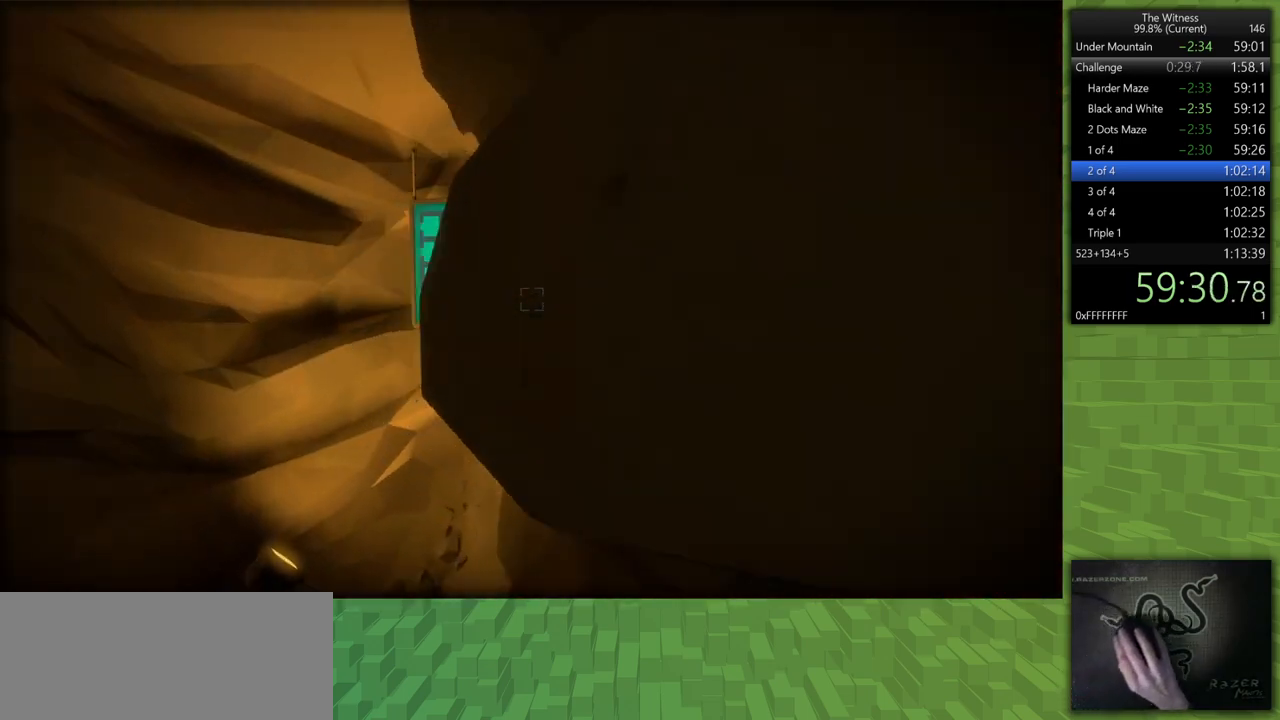
{"keys": [], "mouse": [], "events": [[100, "a", "up"], [100, "shift", "up"], [100, "w", "up"], [150, "mouse_left", "up"], [383, "mouse_left", "down"], [483, "mouse_left", "up"]]}
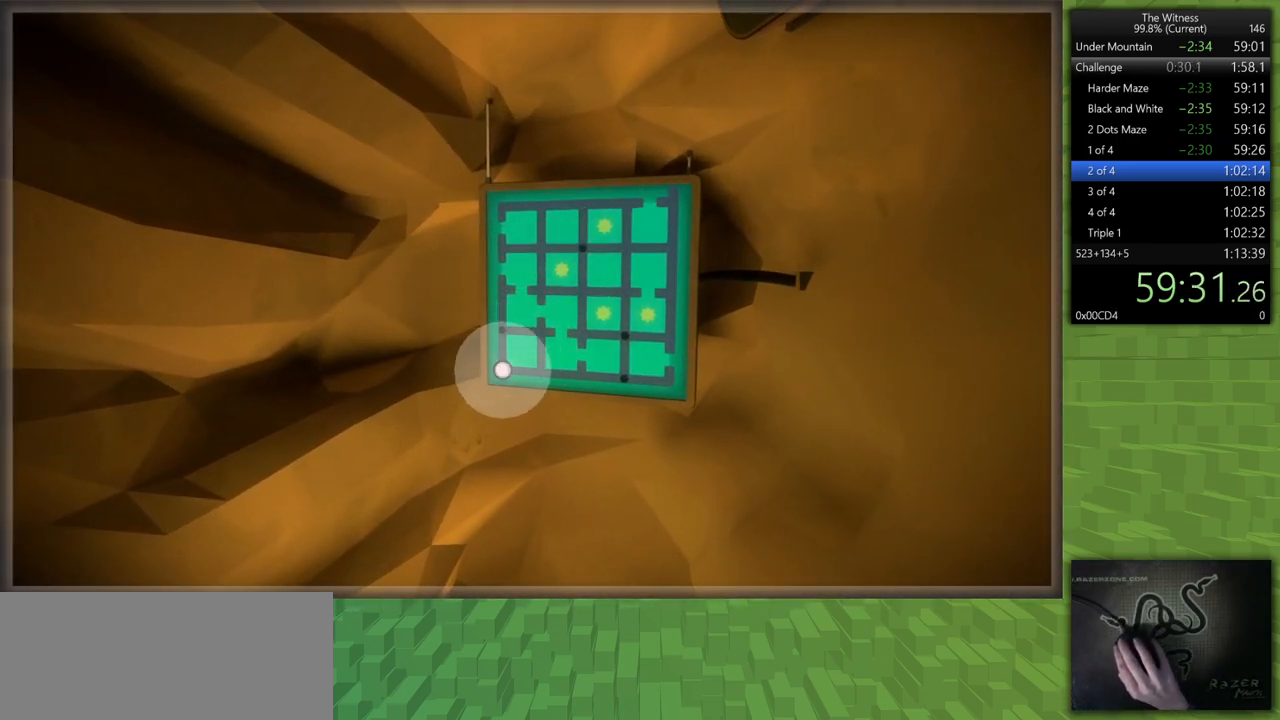
{"keys": [], "mouse": [], "events": []}
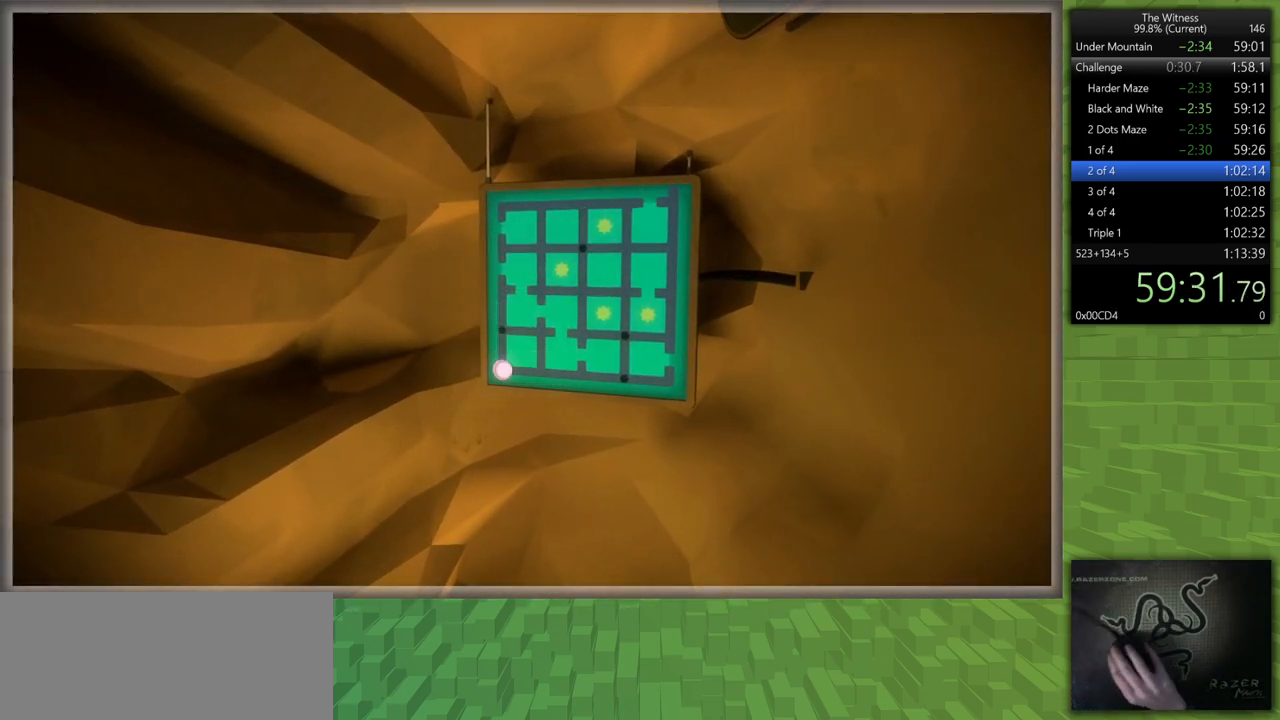
{"keys": [], "mouse": [], "events": []}
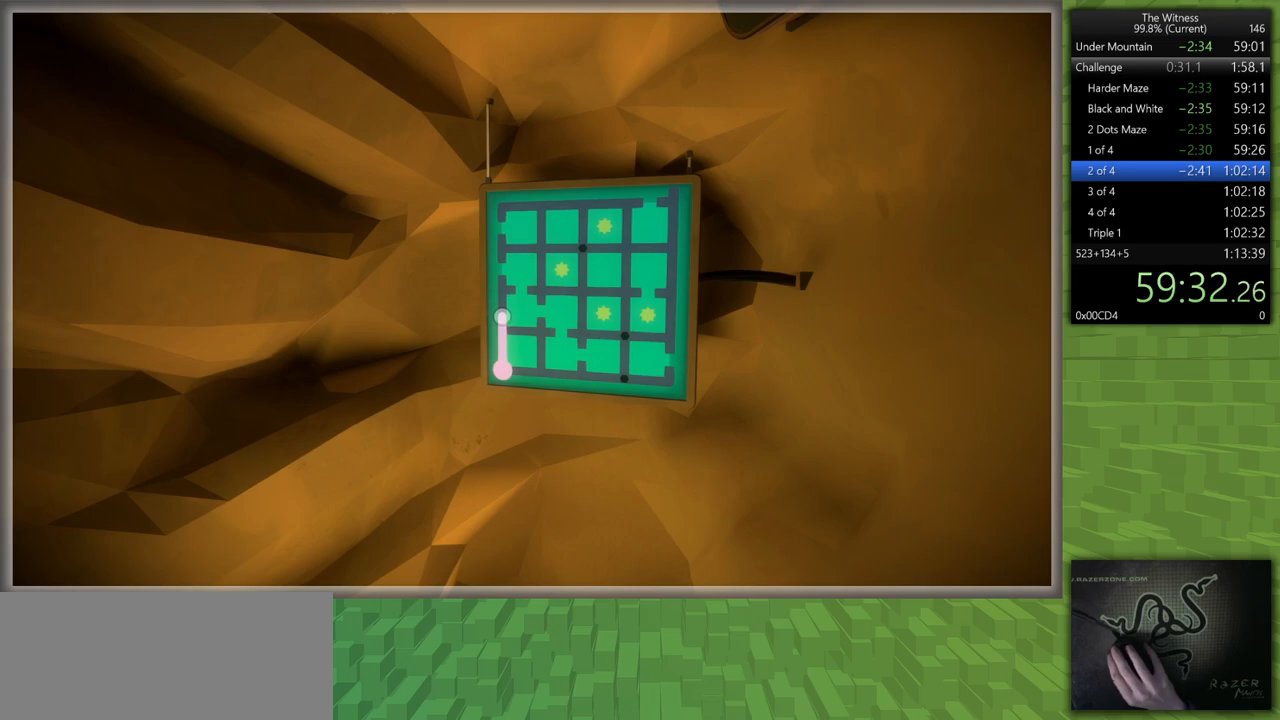
{"keys": [], "mouse": [], "events": []}
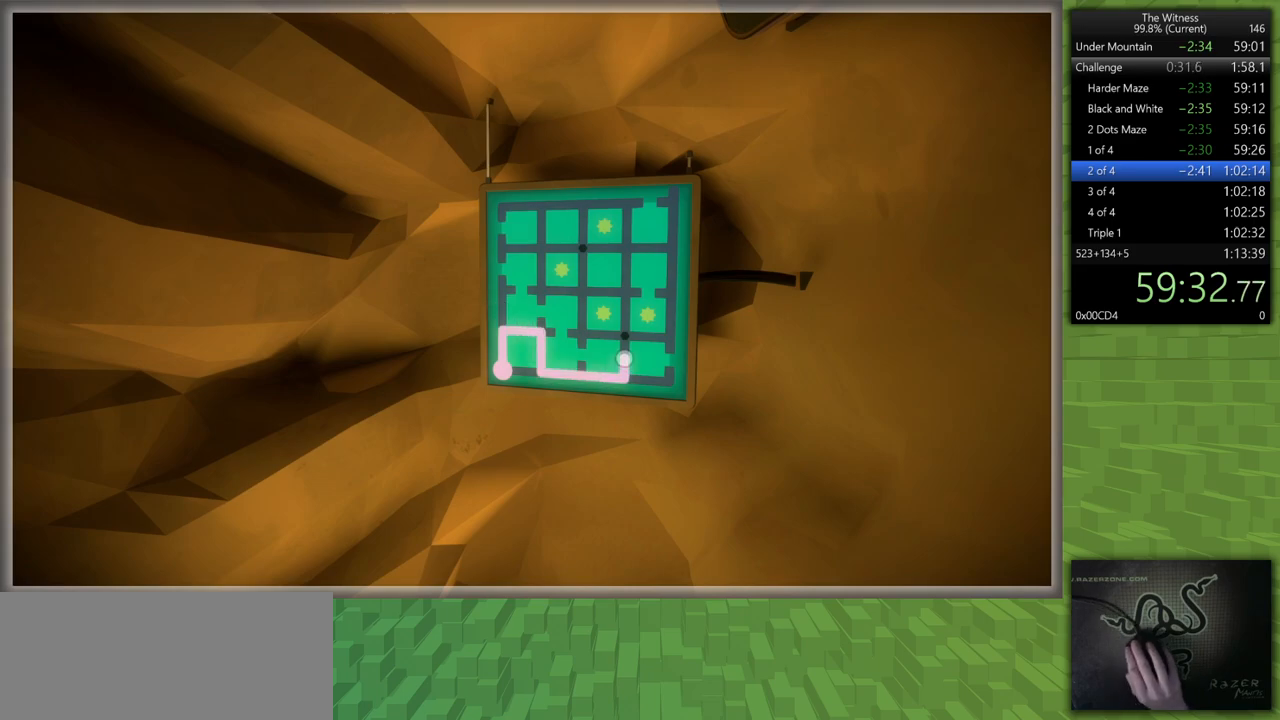
{"keys": [], "mouse": [], "events": []}
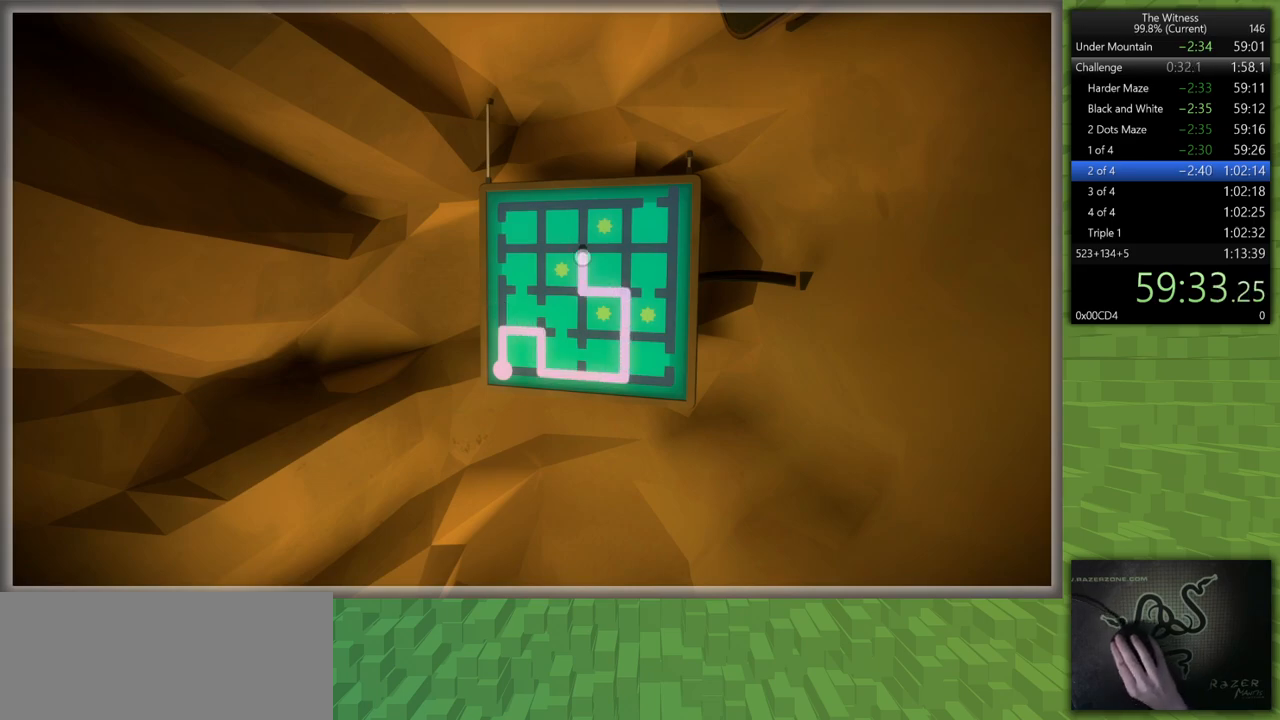
{"keys": [], "mouse": [], "events": []}
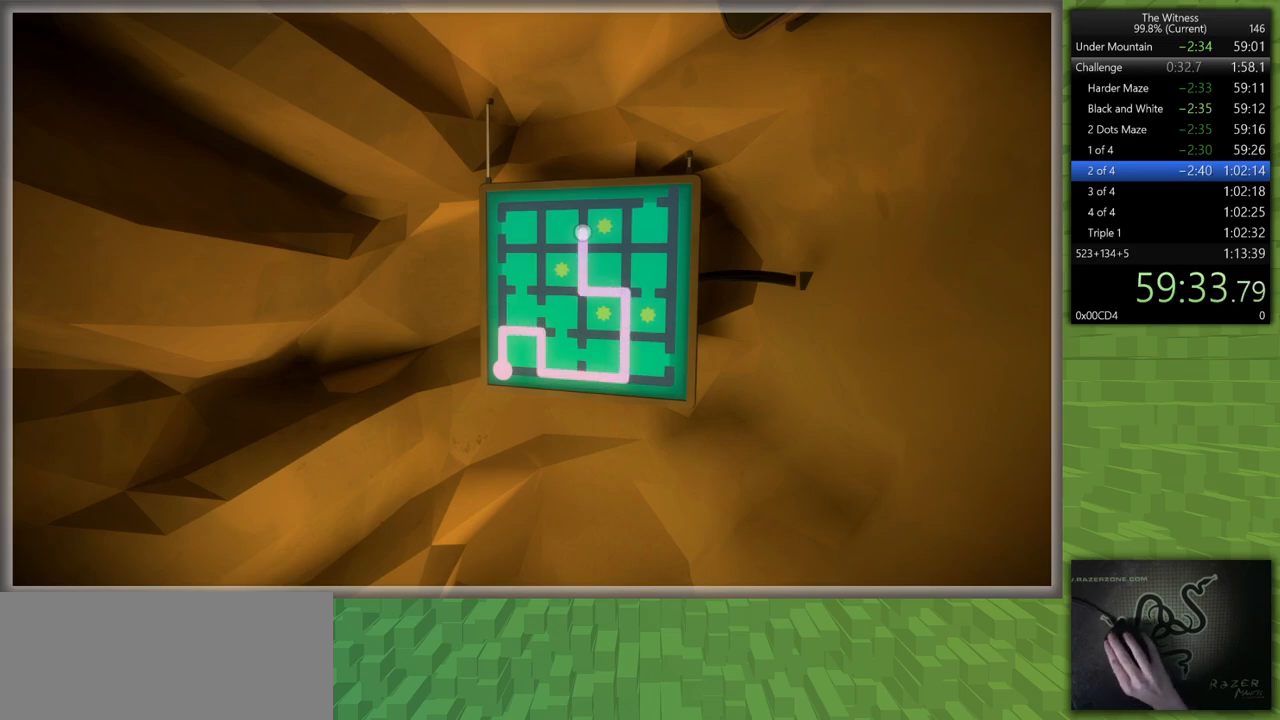
{"keys": [], "mouse": [], "events": []}
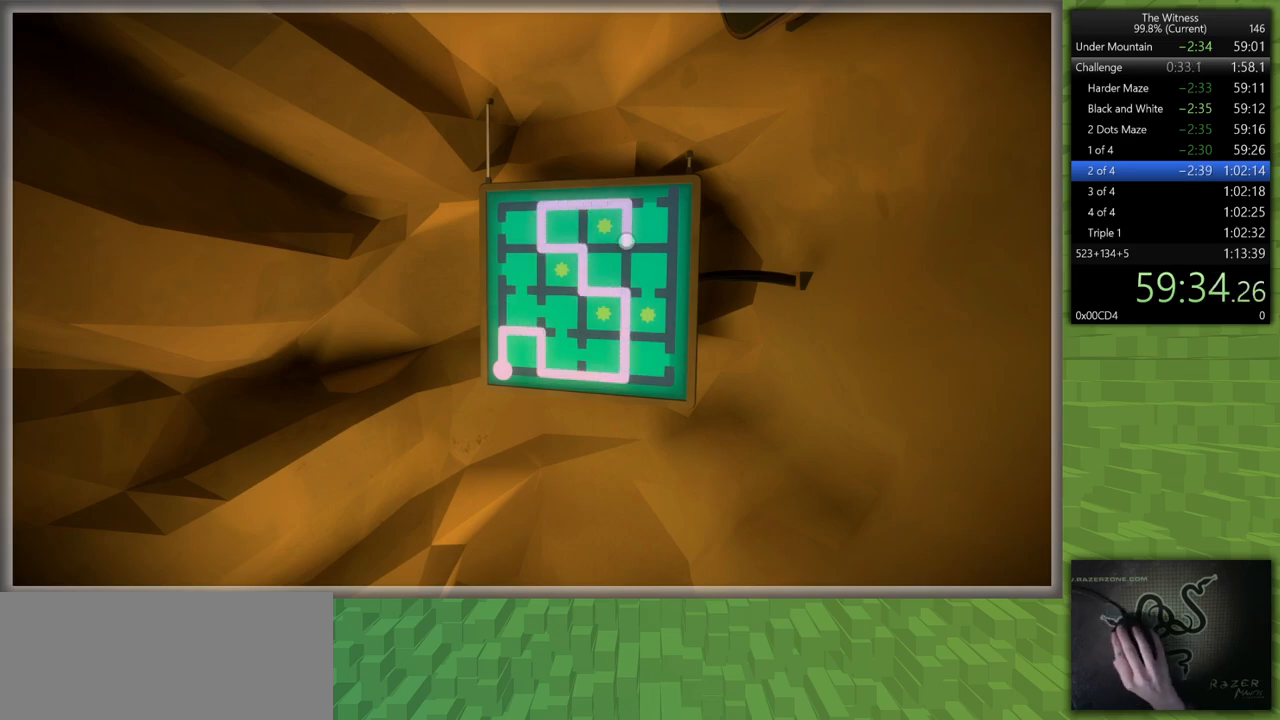
{"keys": ["d", "s", "shift"], "mouse": [], "events": [[217, "mouse_left", "down"], [217, "s", "down"], [217, "shift", "down"], [267, "d", "down"], [267, "mouse_right", "down"], [350, "mouse_right", "up"], [400, "mouse_left", "up"]]}
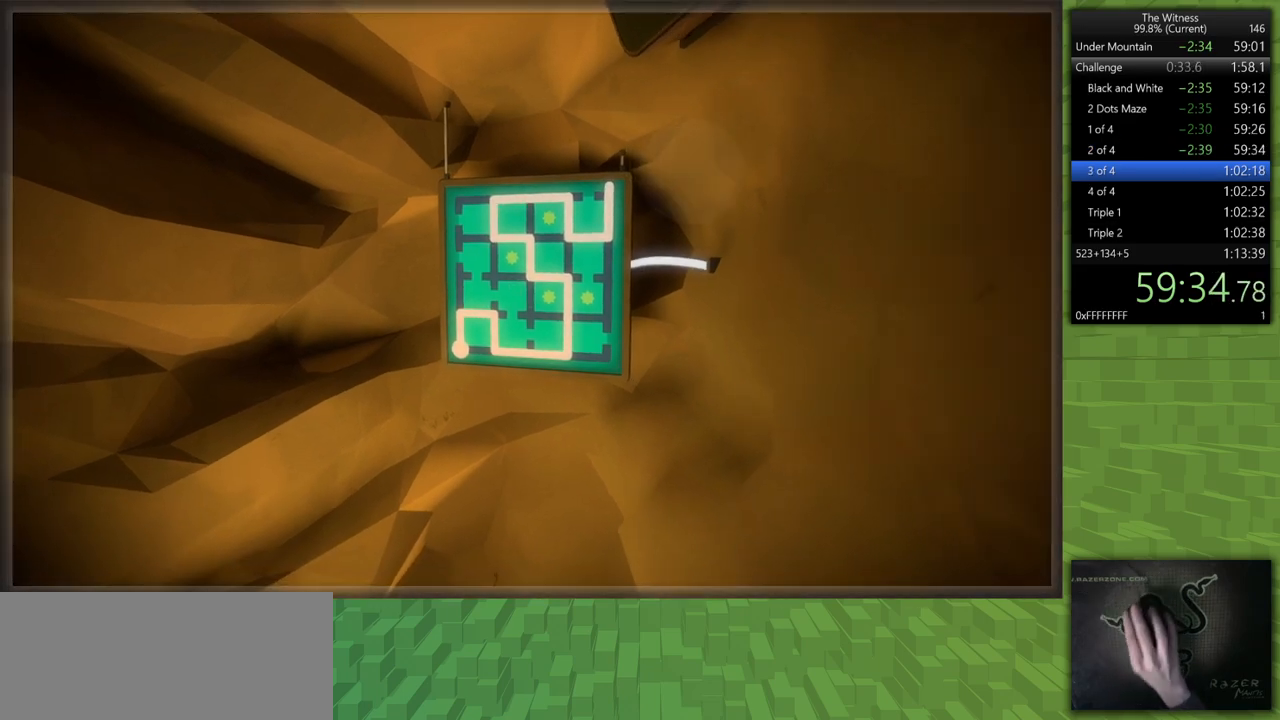
{"keys": ["d", "shift"], "mouse": [], "events": [[417, "s", "up"]]}
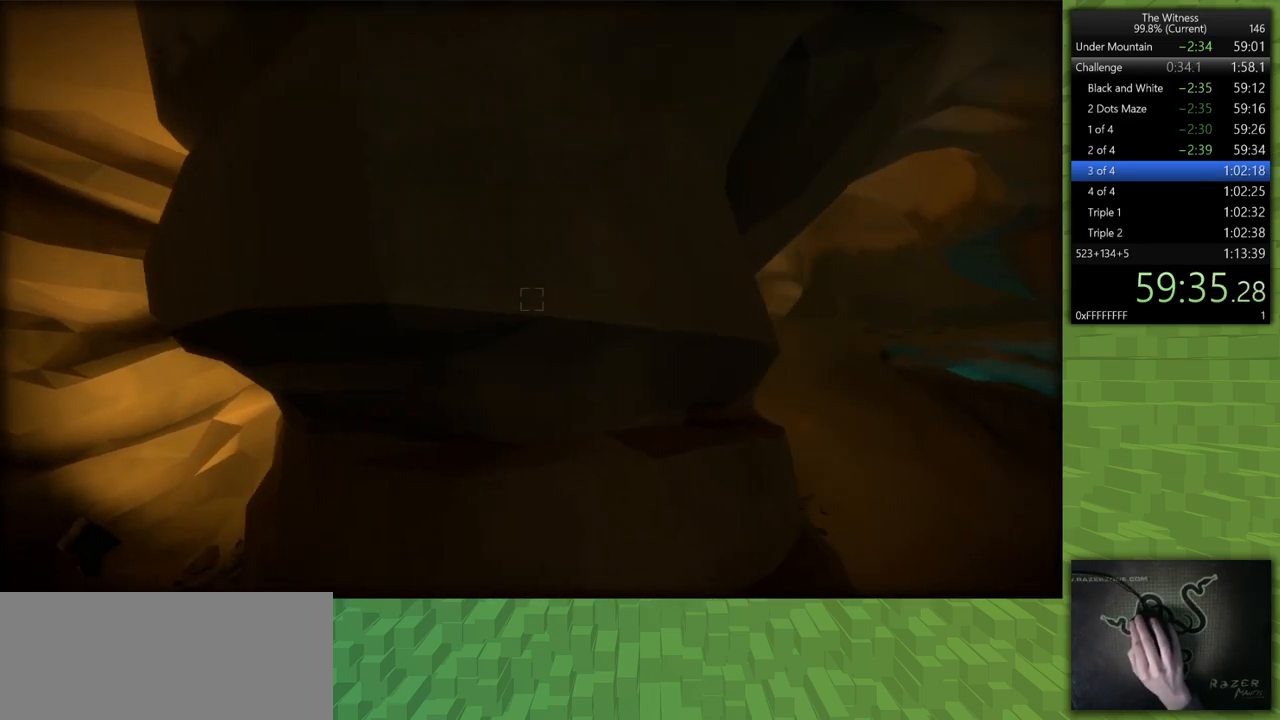
{"keys": ["d", "shift"], "mouse": [], "events": []}
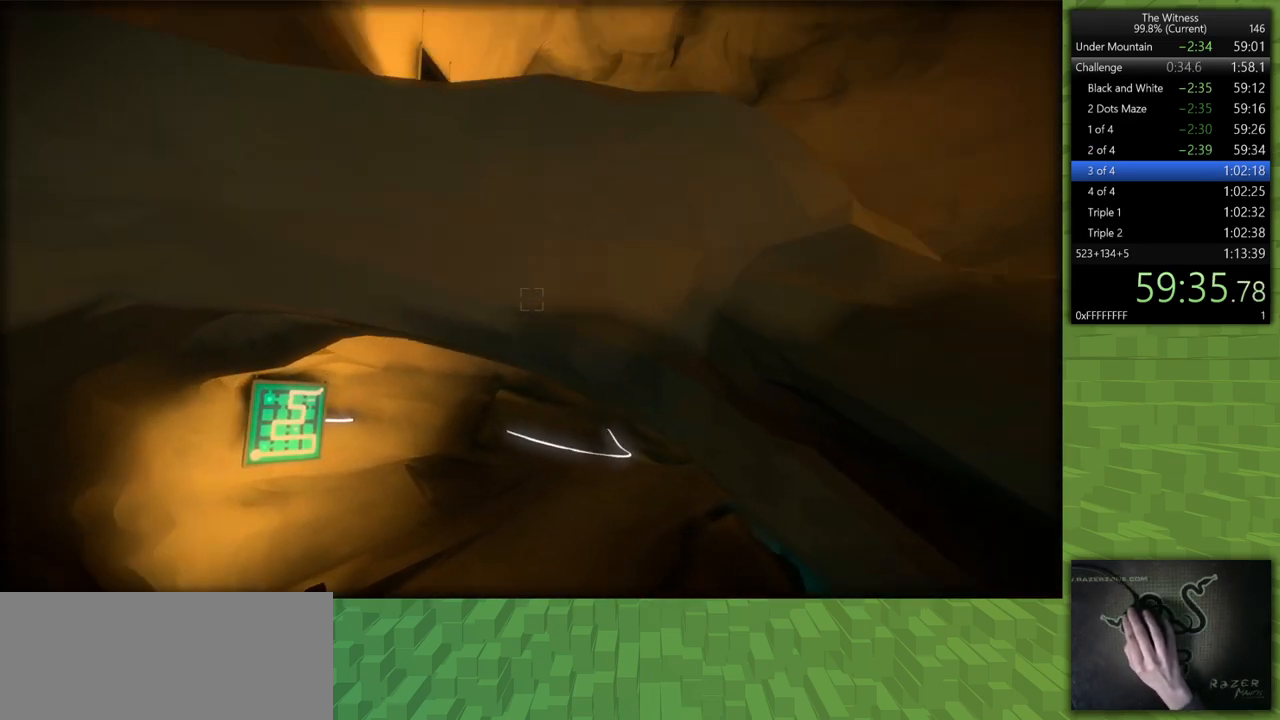
{"keys": ["d", "shift", "w"], "mouse": [], "events": [[267, "w", "down"]]}
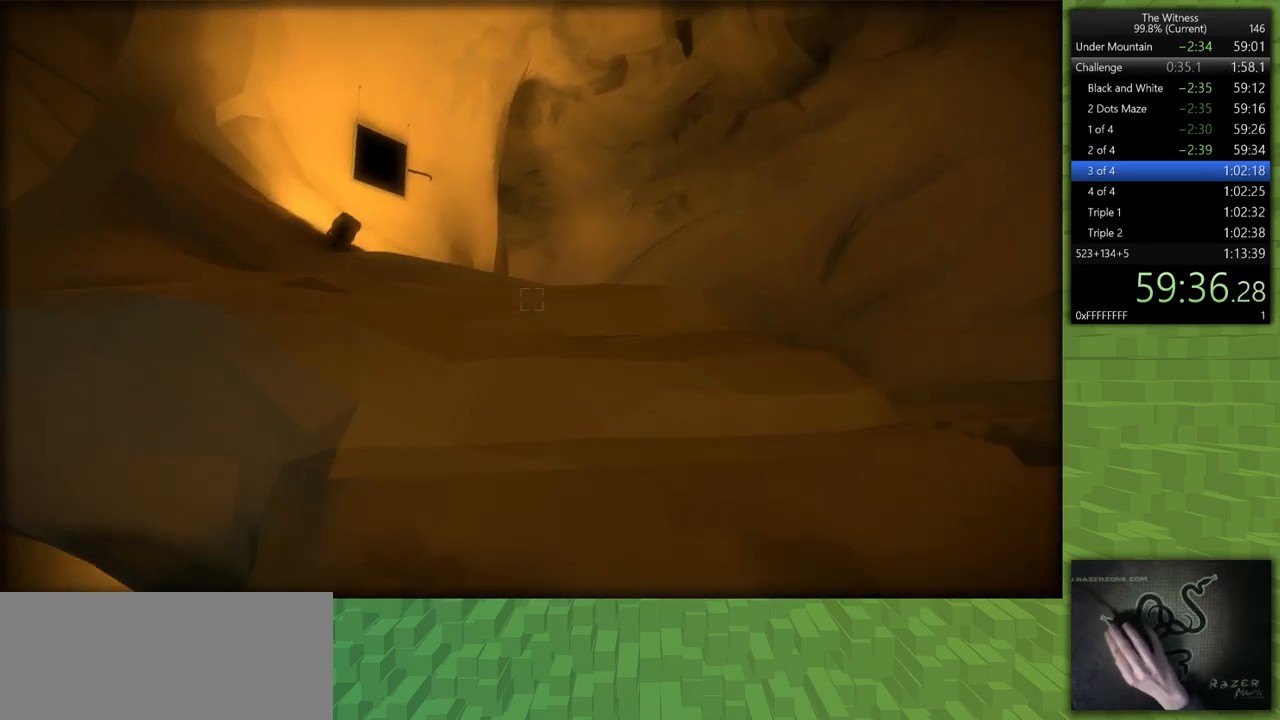
{"keys": ["shift", "w"], "mouse": [], "events": [[83, "d", "up"]]}
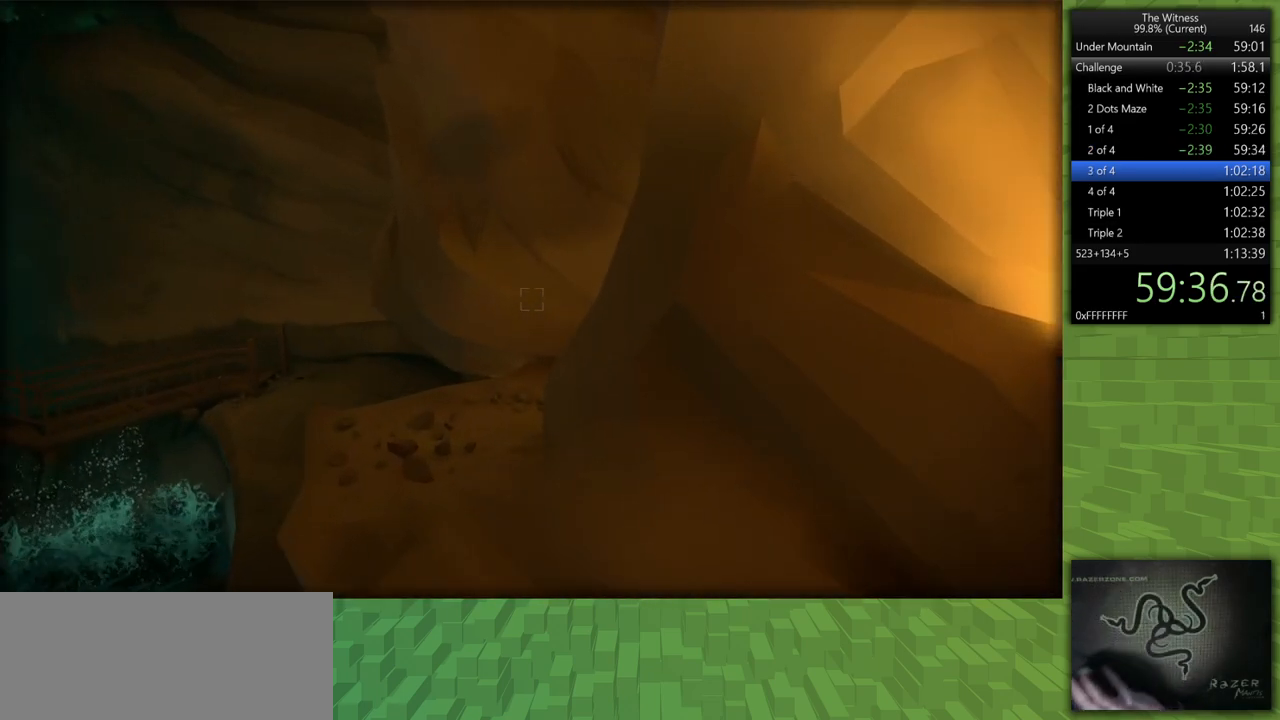
{"keys": ["a", "shift", "w"], "mouse": [], "events": [[67, "a", "down"]]}
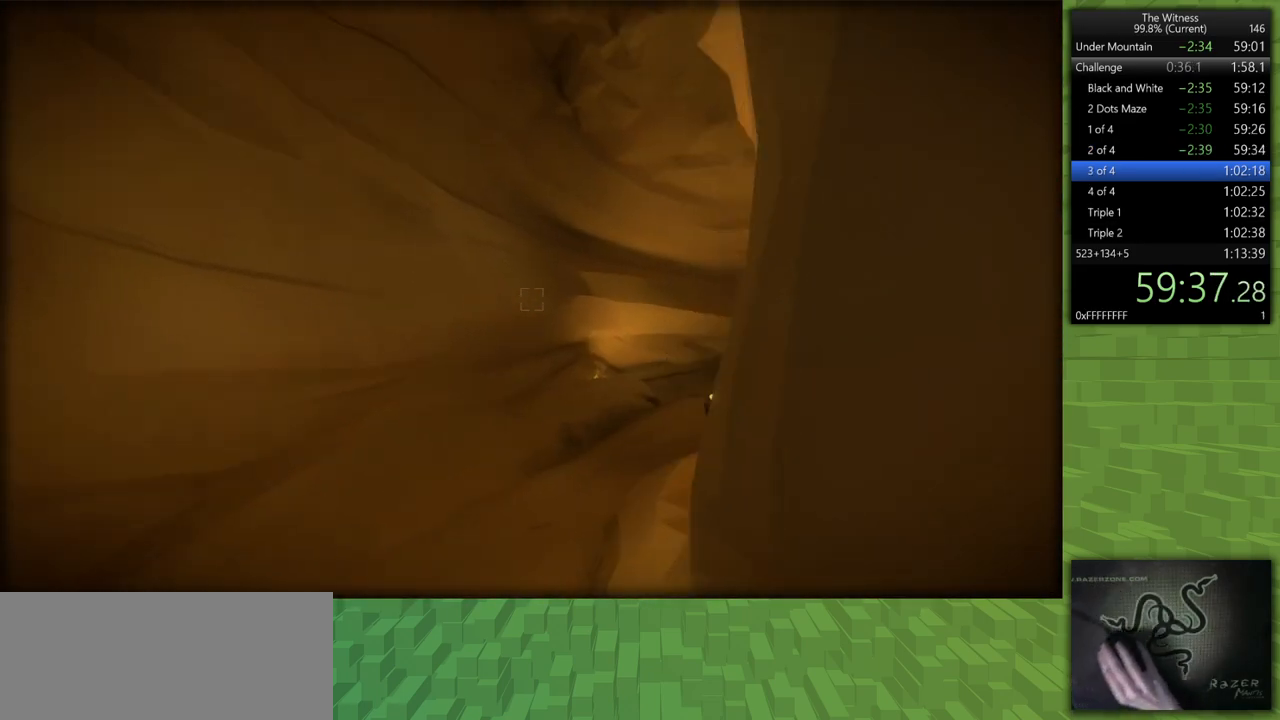
{"keys": [], "mouse": ["left"], "events": [[67, "w", "up"], [450, "mouse_left", "down"], [500, "a", "up"], [500, "shift", "up"]]}
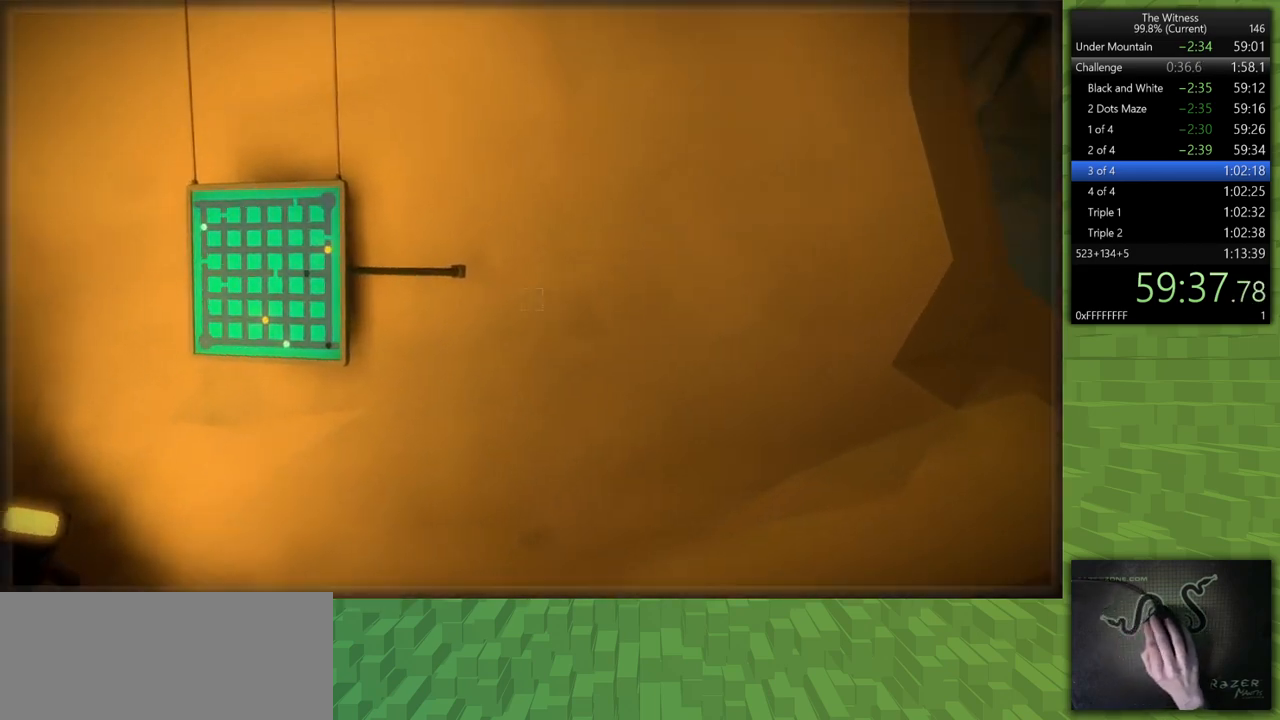
{"keys": [], "mouse": [], "events": [[50, "mouse_left", "up"]]}
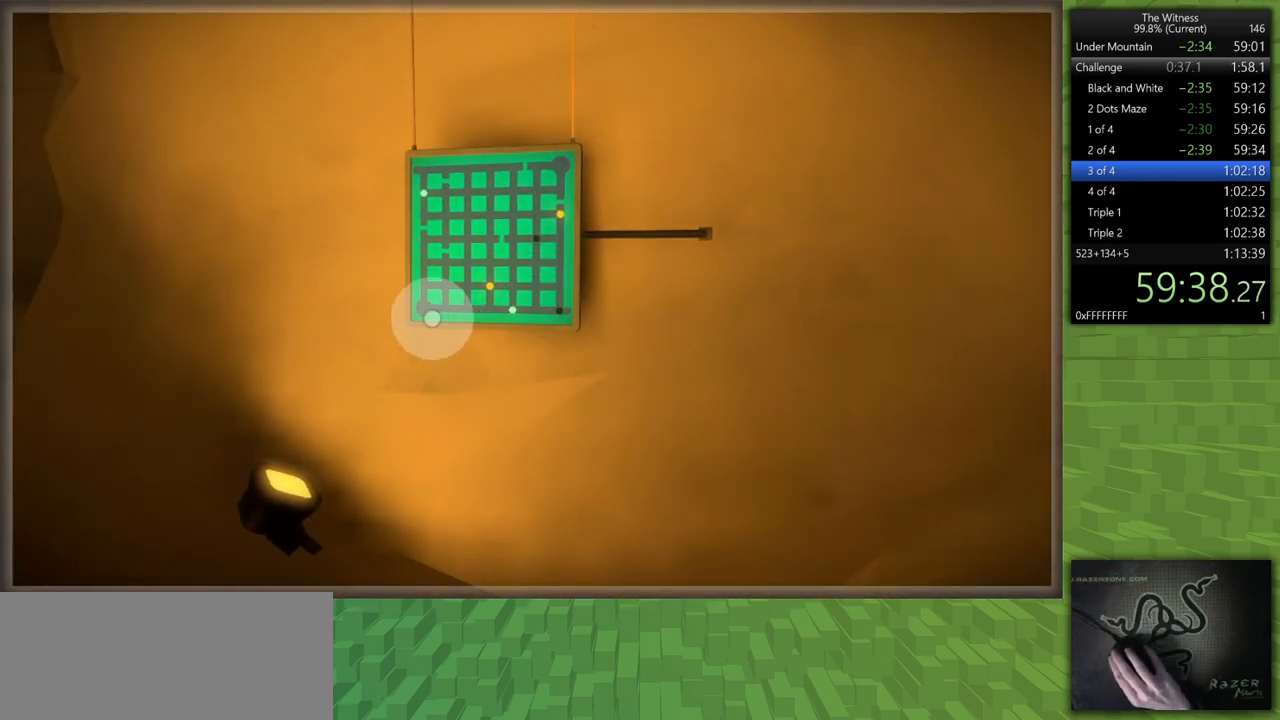
{"keys": [], "mouse": [], "events": [[50, "mouse_left", "down"], [150, "mouse_left", "up"]]}